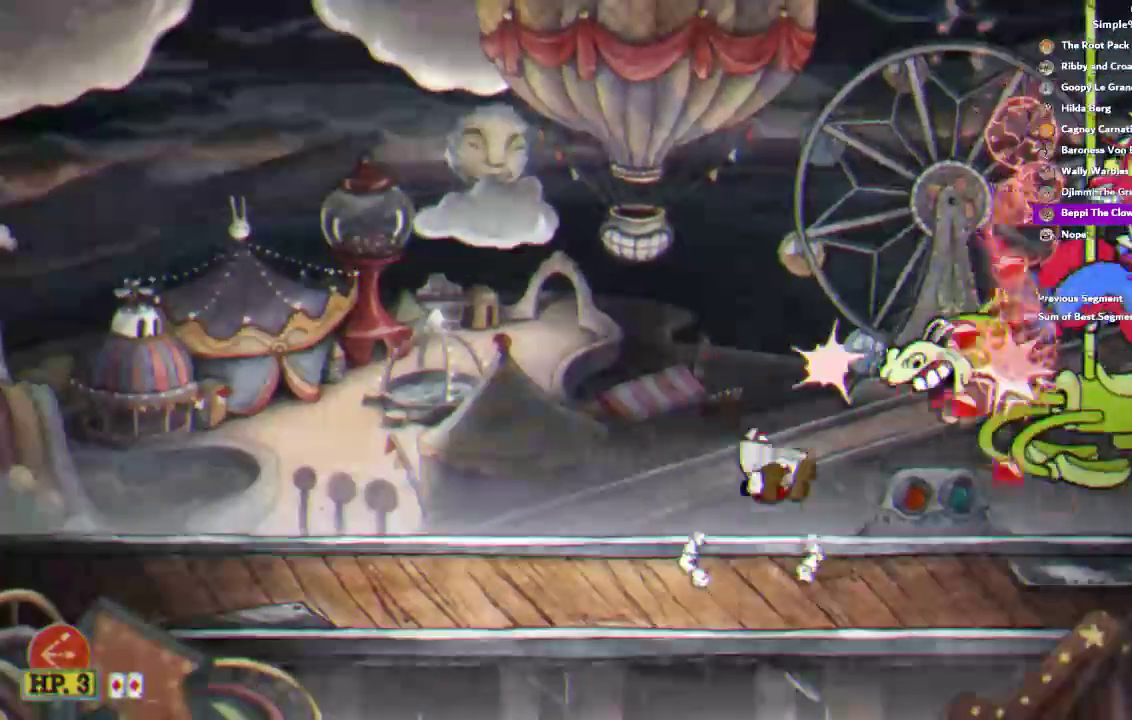
Gameplay with a controller (PlayStation layout); each line is a JSON object with the inputs held at the frame after it. "events" lists button and stick changes between this image and that frame as [ms after this image, input, new state], when the widget could be followed in between. This document gives stick clicks only as held states, not as events. Not read: DPAD_DOWN DPAD_UP HOME L1 SQUARE.
{"buttons": ["R1"], "left_stick": "right", "right_stick": "center", "events": []}
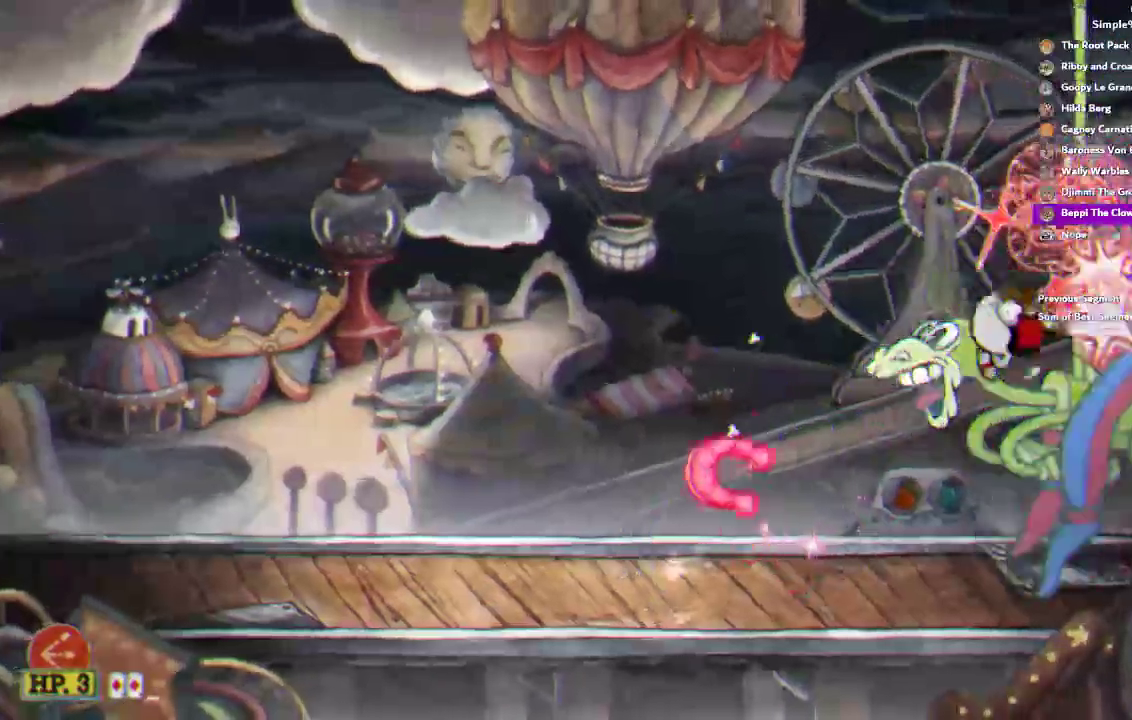
{"buttons": ["R1"], "left_stick": "right", "right_stick": "center", "events": []}
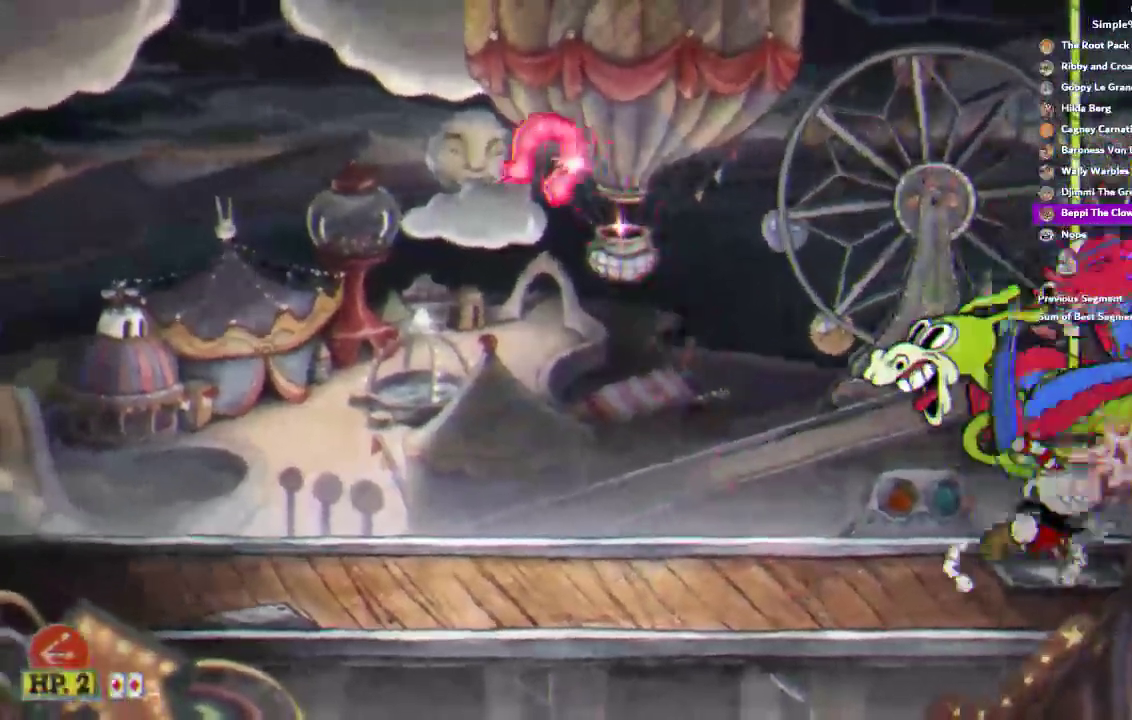
{"buttons": ["R1"], "left_stick": "up-right", "right_stick": "center", "events": [[150, "left_stick", "up-right"], [217, "left_stick", "up"], [250, "R2", "down"], [383, "R2", "up"], [383, "left_stick", "up-right"]]}
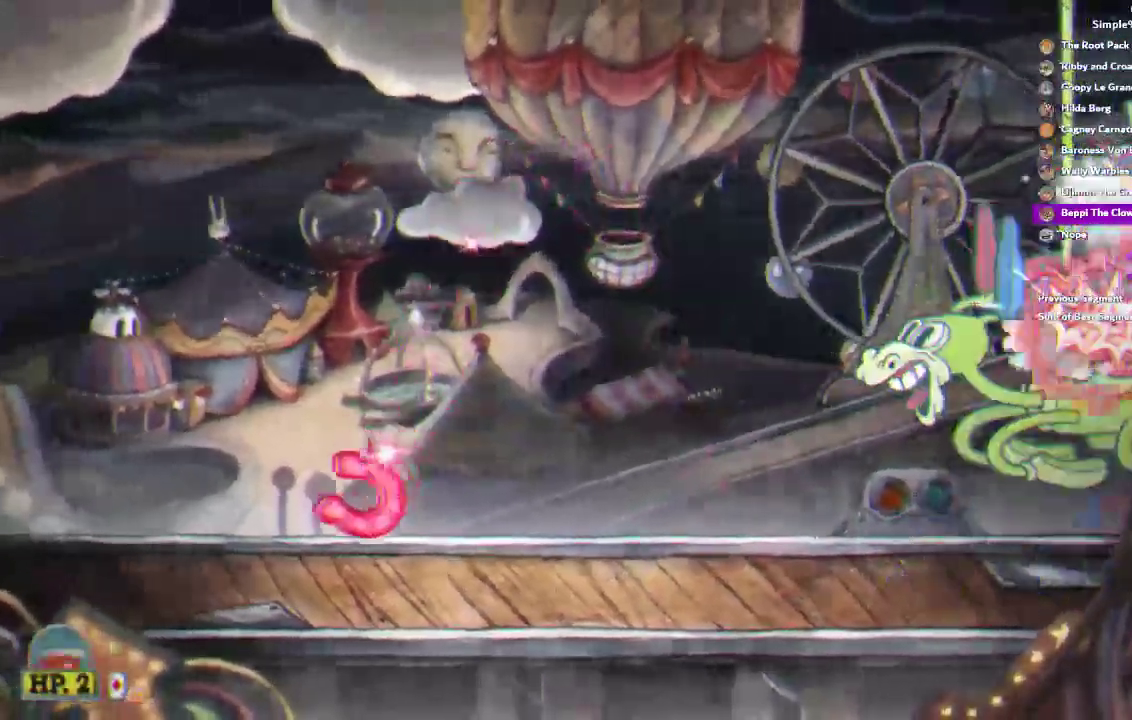
{"buttons": ["R1"], "left_stick": "up", "right_stick": "center", "events": [[267, "left_stick", "up"]]}
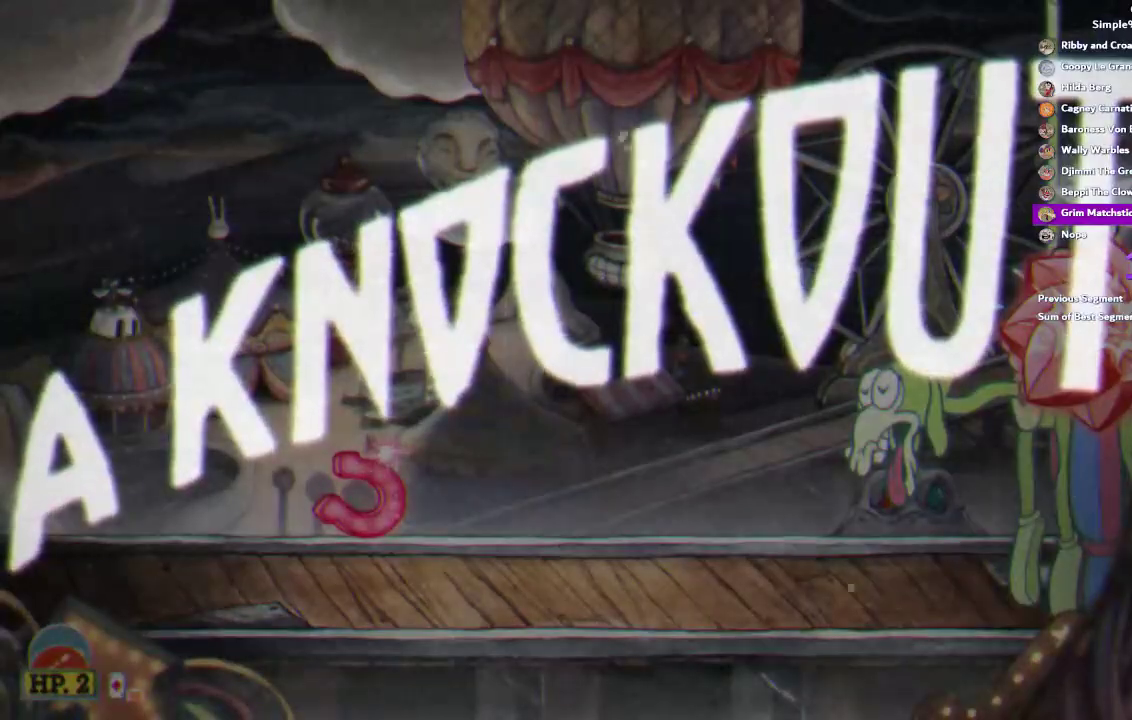
{"buttons": [], "left_stick": "left", "right_stick": "center", "events": [[117, "R1", "up"], [200, "left_stick", "center"], [383, "left_stick", "left"], [417, "TRIANGLE", "down"], [483, "TRIANGLE", "up"]]}
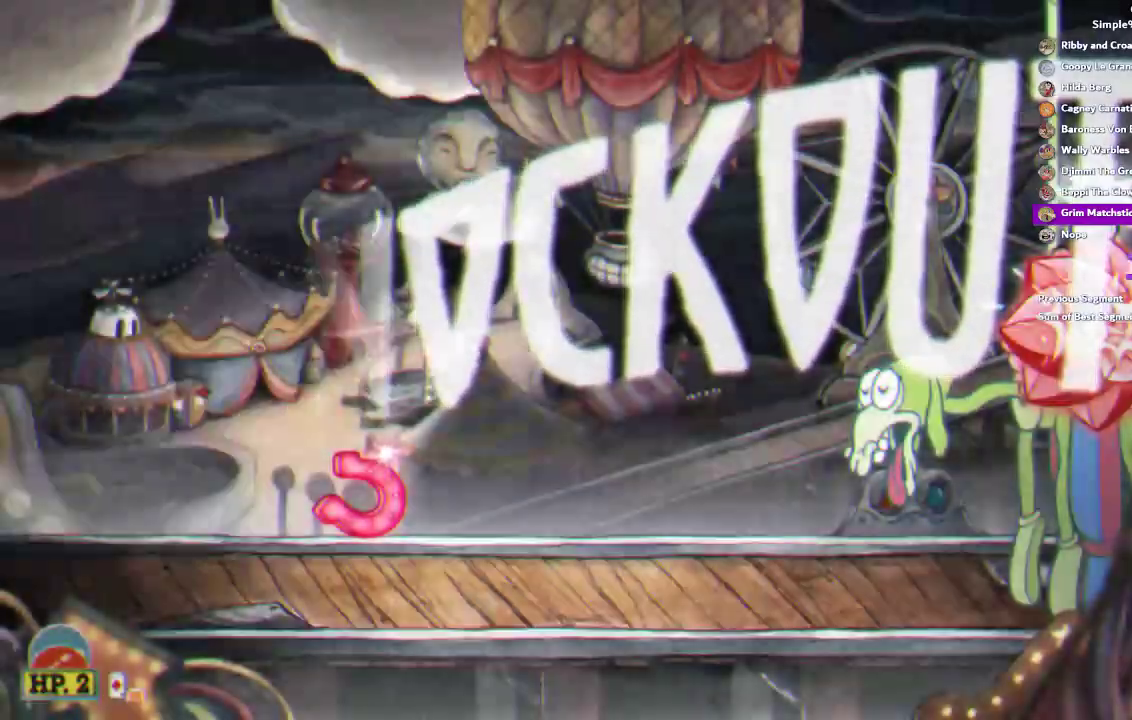
{"buttons": [], "left_stick": "left", "right_stick": "center", "events": [[50, "TRIANGLE", "down"], [117, "TRIANGLE", "up"], [183, "TRIANGLE", "down"], [283, "TRIANGLE", "up"], [350, "TRIANGLE", "down"], [417, "TRIANGLE", "up"]]}
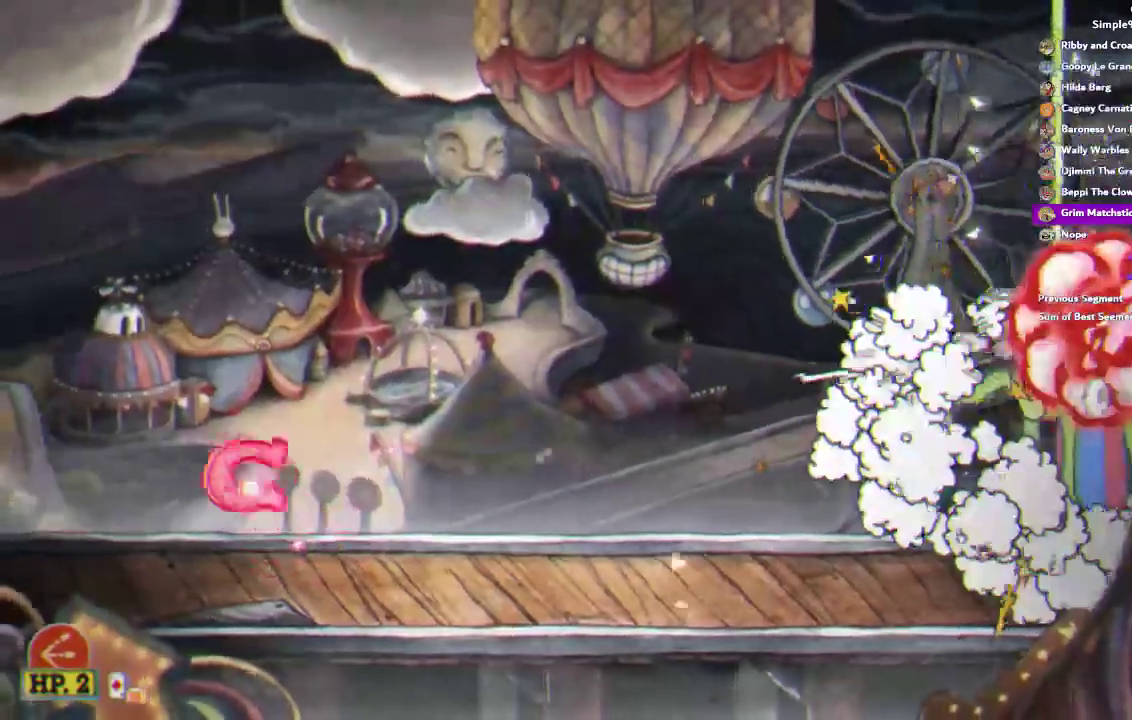
{"buttons": [], "left_stick": "left", "right_stick": "center", "events": []}
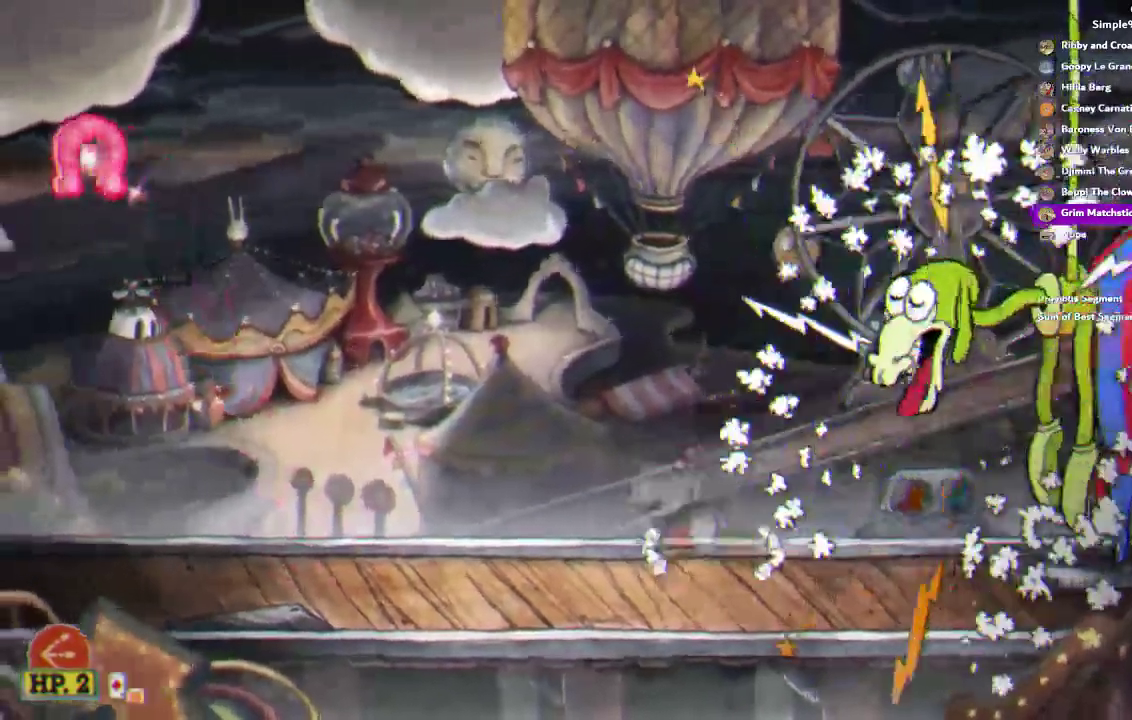
{"buttons": [], "left_stick": "right", "right_stick": "center", "events": [[50, "TRIANGLE", "down"], [183, "TRIANGLE", "up"], [400, "left_stick", "center"], [483, "left_stick", "right"]]}
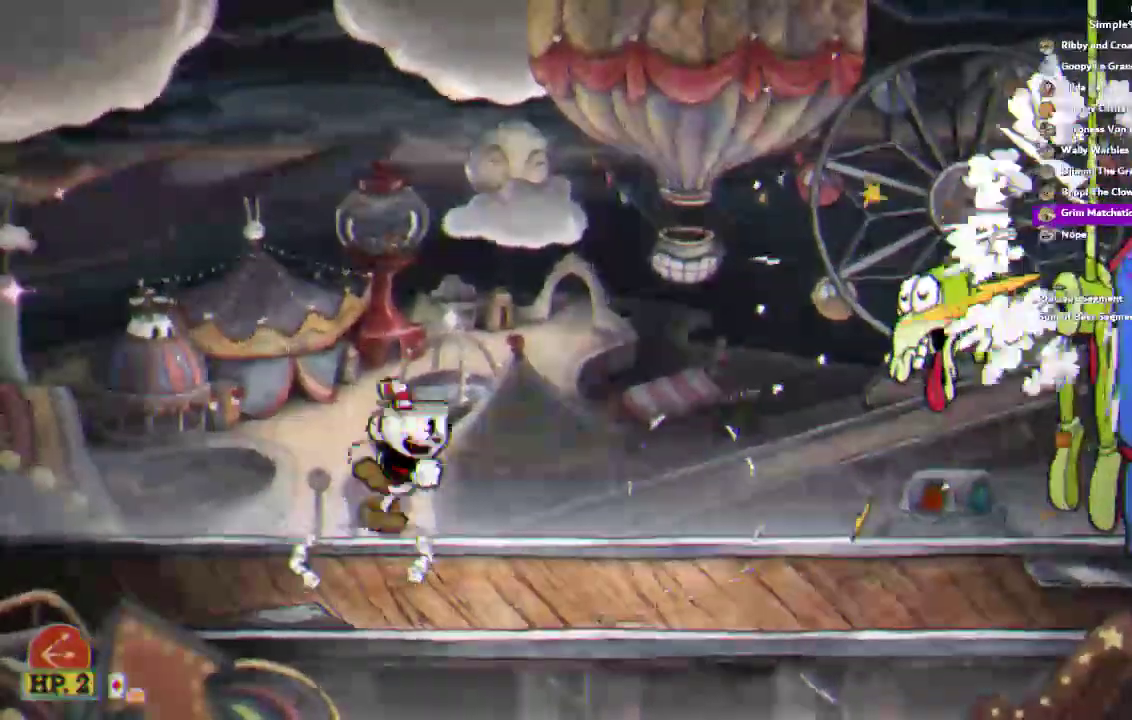
{"buttons": [], "left_stick": "left", "right_stick": "center"}
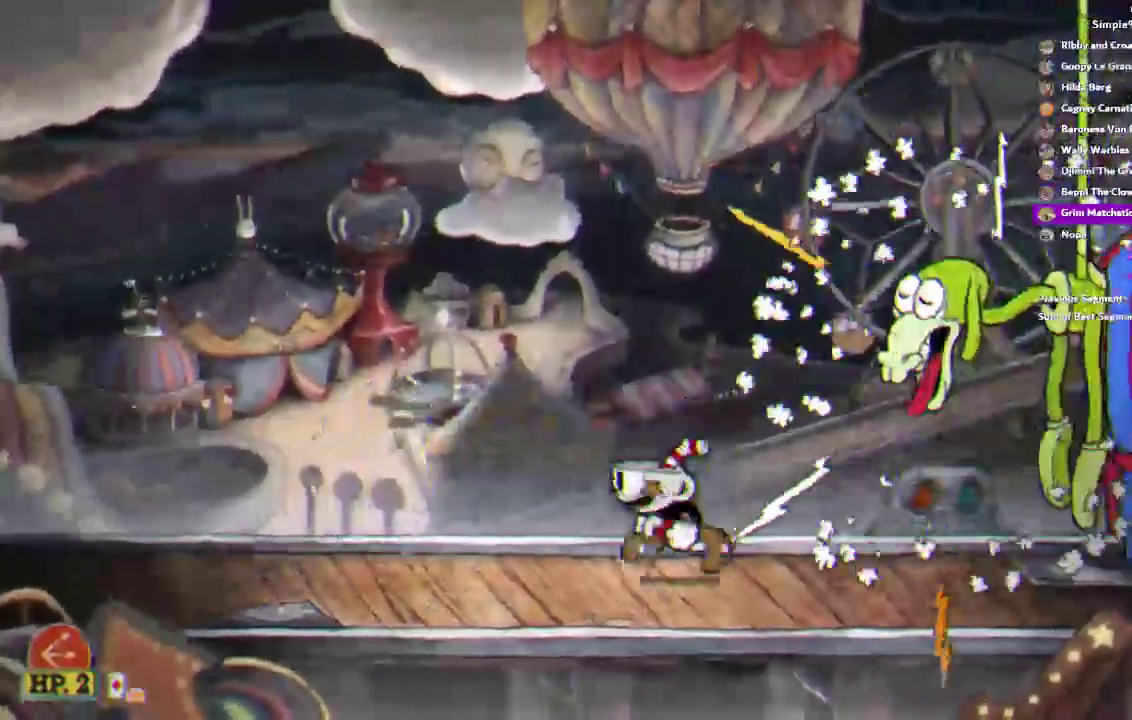
{"buttons": [], "left_stick": "center", "right_stick": "center", "events": [[83, "left_stick", "center"]]}
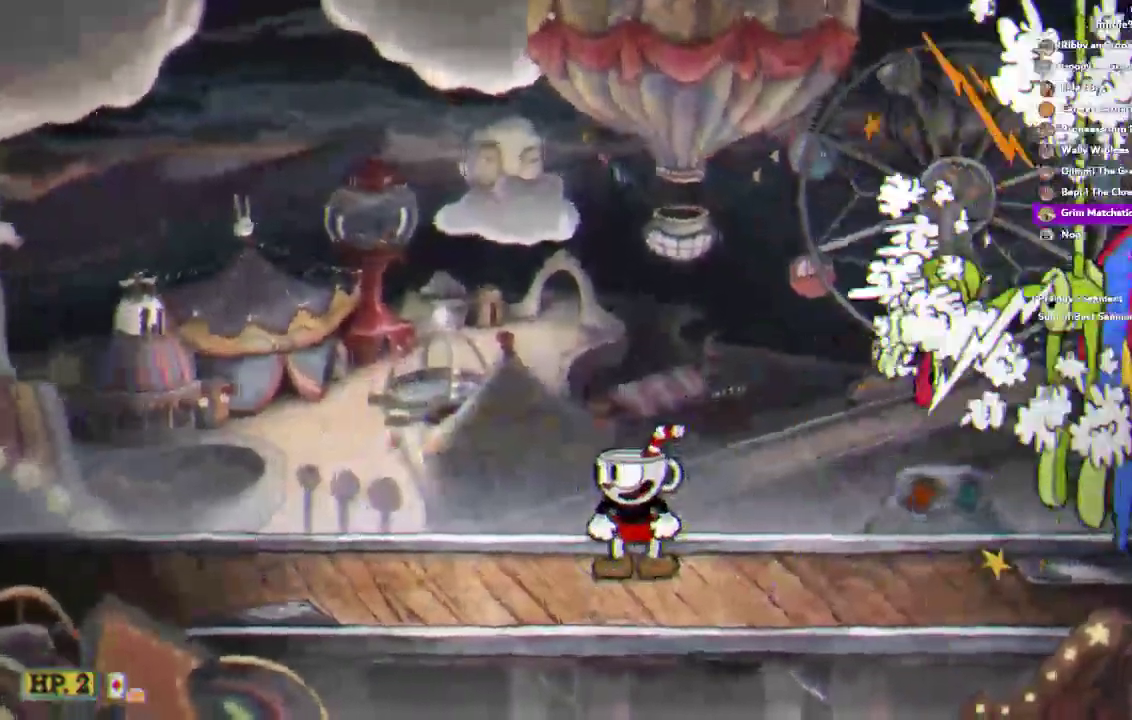
{"buttons": ["CROSS"], "left_stick": "center", "right_stick": "center", "events": [[150, "CROSS", "down"], [250, "CROSS", "up"], [317, "CROSS", "down"], [383, "CROSS", "up"], [450, "CROSS", "down"]]}
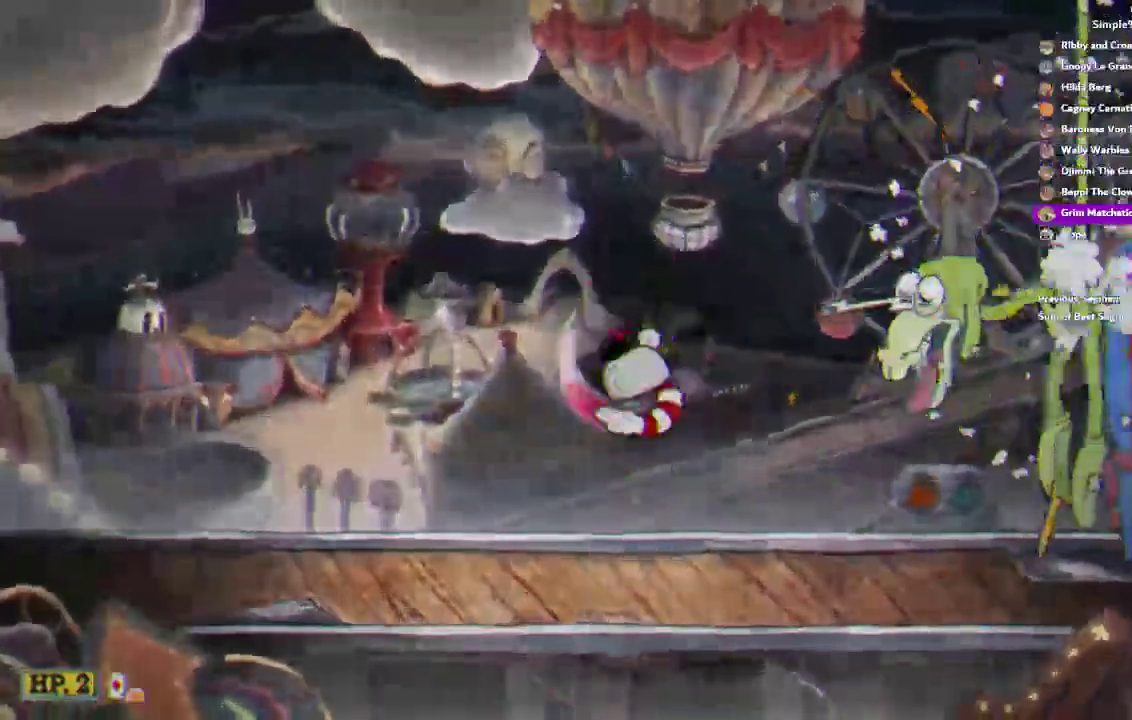
{"buttons": [], "left_stick": "center", "right_stick": "center", "events": [[17, "CROSS", "up"], [83, "CROSS", "down"], [150, "CROSS", "up"], [217, "CROSS", "down"], [317, "CROSS", "up"], [383, "CROSS", "down"], [450, "CROSS", "up"]]}
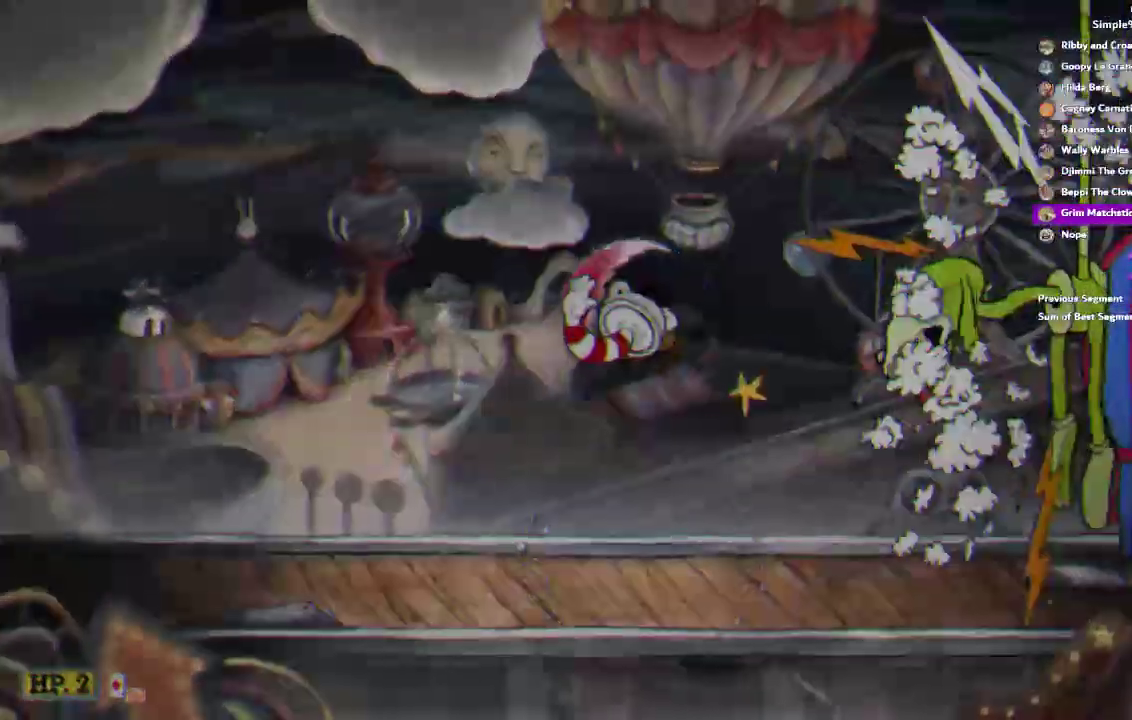
{"buttons": ["CROSS"], "left_stick": "center", "right_stick": "center", "events": [[150, "CROSS", "down"], [217, "CROSS", "up"], [317, "CROSS", "down"], [383, "CROSS", "up"], [450, "CROSS", "down"]]}
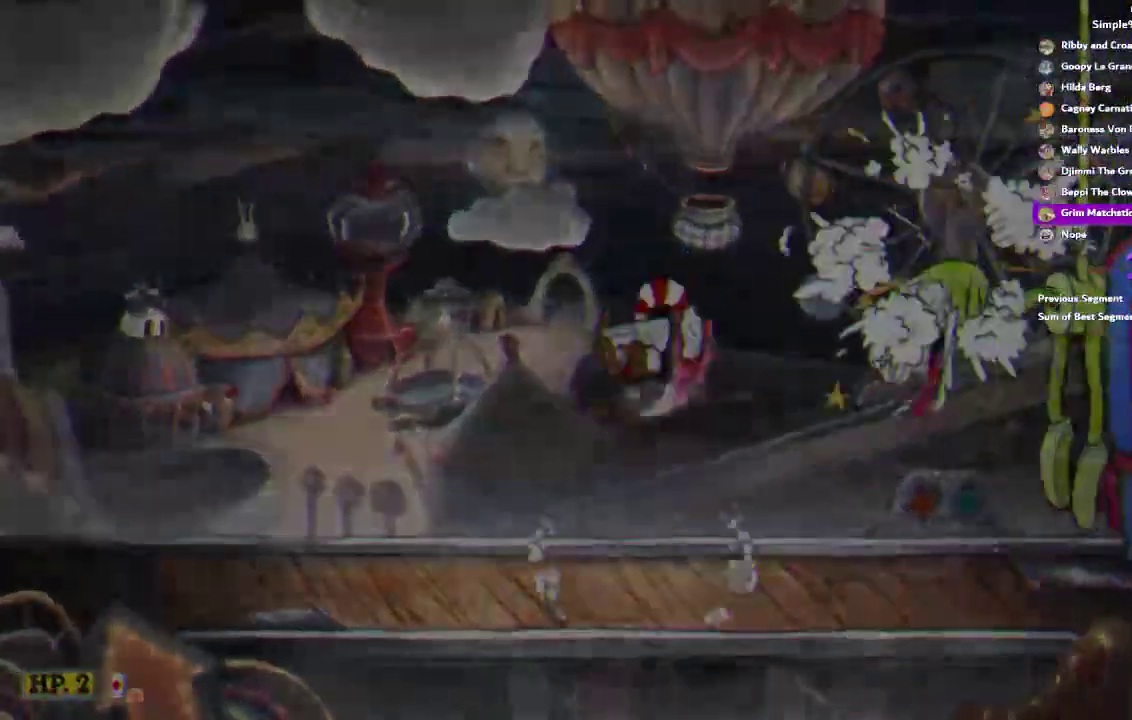
{"buttons": [], "left_stick": "center", "right_stick": "center", "events": [[50, "CROSS", "up"], [117, "CROSS", "down"], [183, "CROSS", "up"], [250, "CROSS", "down"], [350, "CROSS", "up"], [417, "CROSS", "down"], [483, "CROSS", "up"]]}
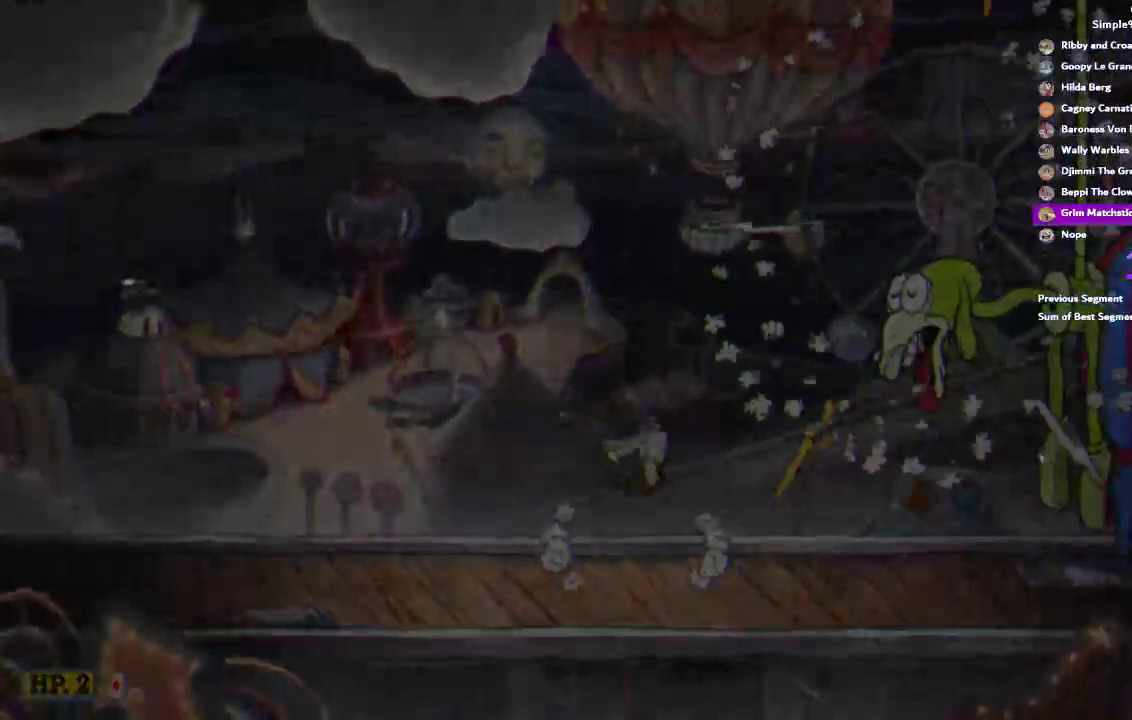
{"buttons": [], "left_stick": "center", "right_stick": "center", "events": [[83, "CROSS", "down"], [150, "CROSS", "up"], [250, "CROSS", "down"], [317, "CROSS", "up"], [383, "CROSS", "down"], [483, "CROSS", "up"]]}
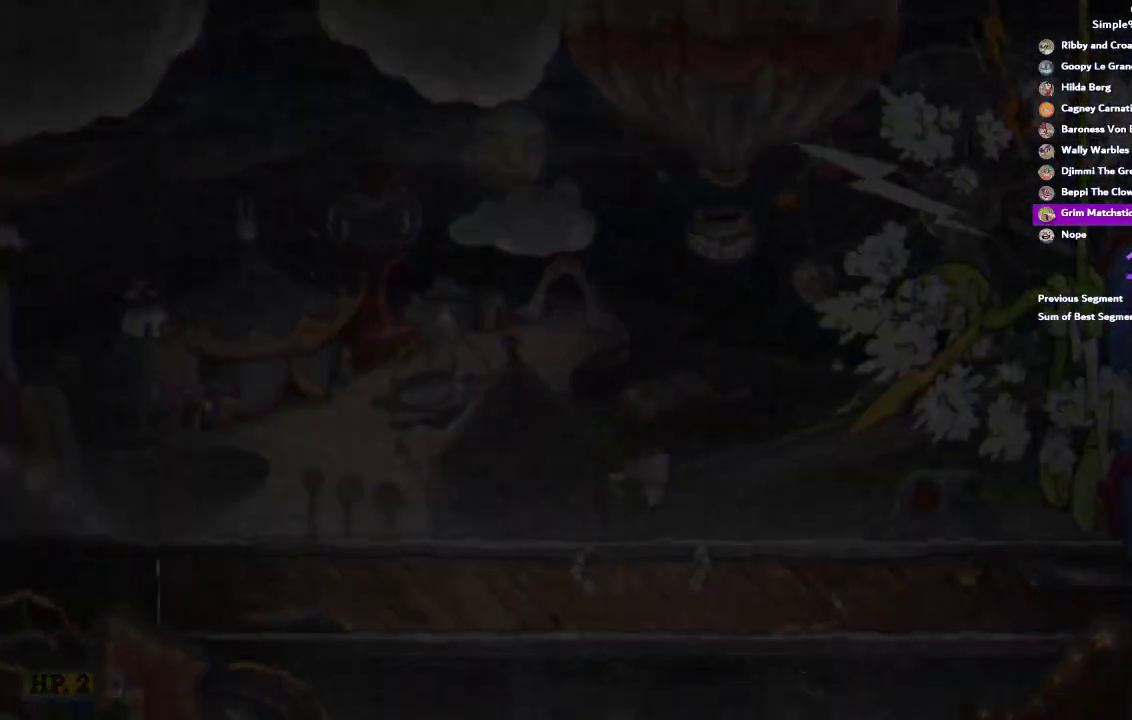
{"buttons": [], "left_stick": "center", "right_stick": "center", "events": [[50, "CROSS", "down"], [117, "CROSS", "up"], [183, "CROSS", "down"], [283, "CROSS", "up"], [350, "CROSS", "down"], [417, "CROSS", "up"]]}